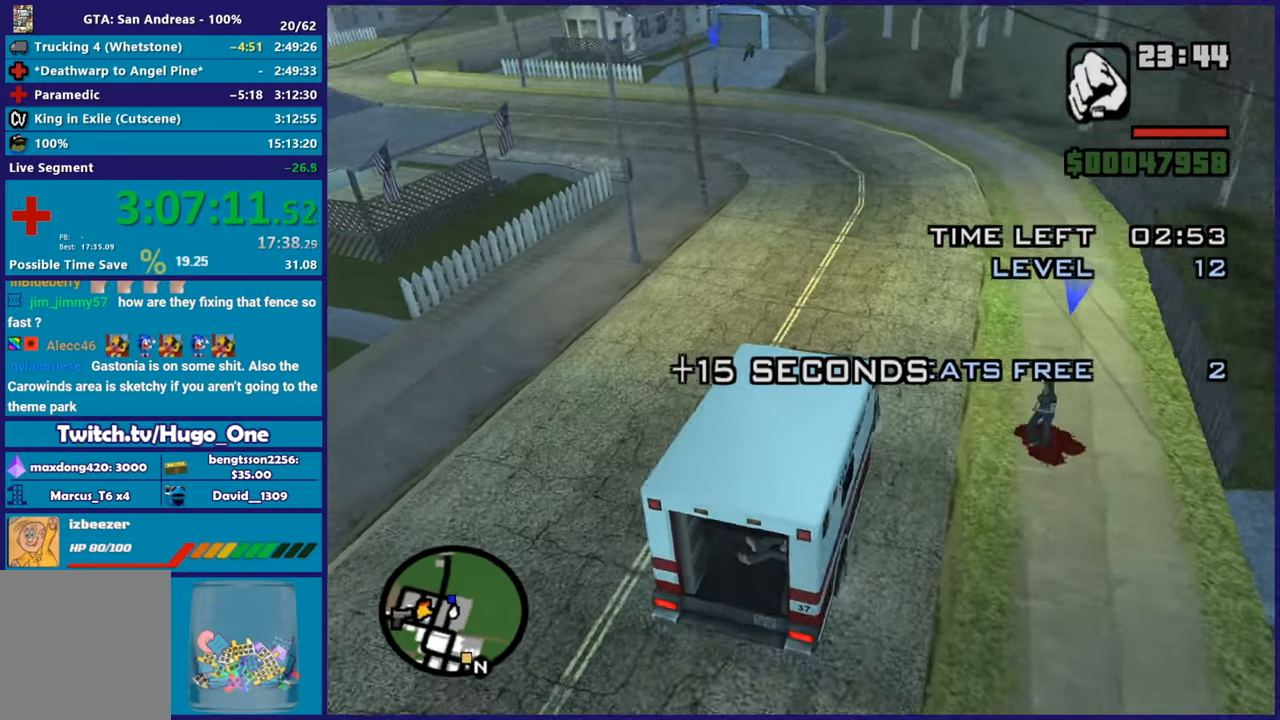
Gameplay with a controller (Xbox layout); each line is a JSON object with the inputs held at the frame after it. "events" lists button and stick changes between this image and that frame as [ms after this image, input, new state], when the widget could be followed in between.
{"buttons": [], "left_stick": "center", "right_stick": "center", "events": [[217, "L2", "up"], [317, "right_stick", "center"]]}
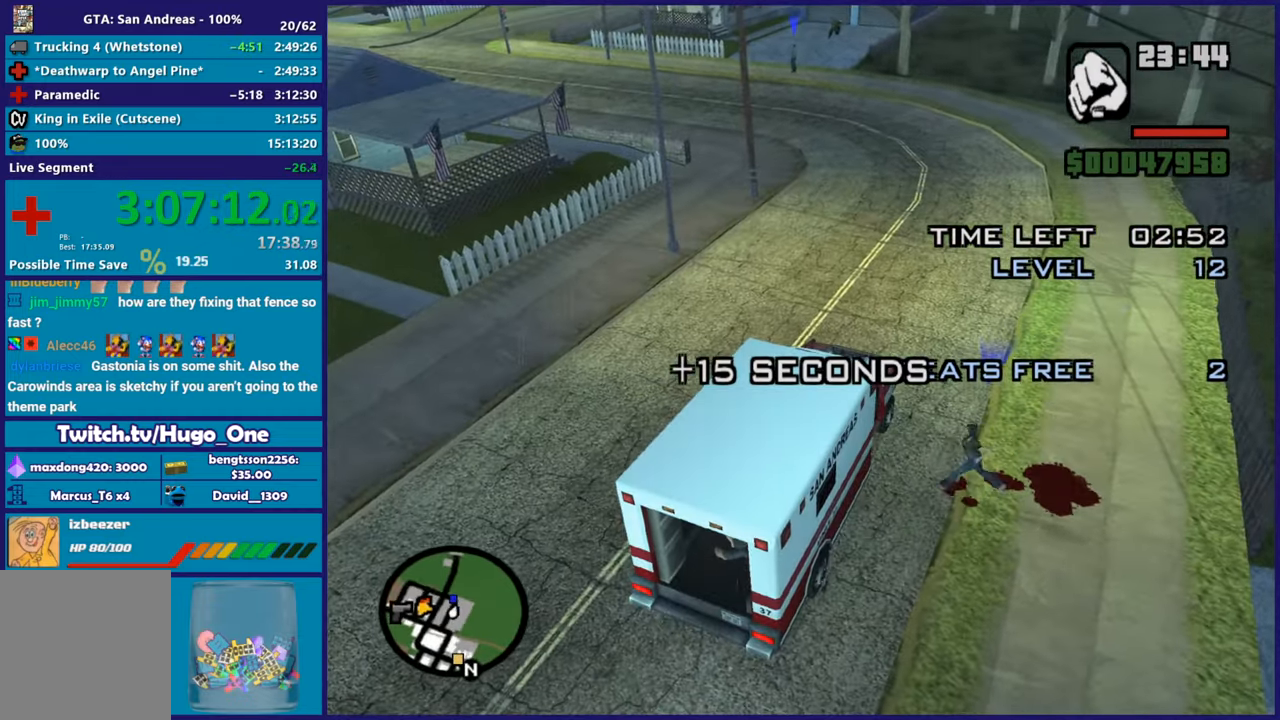
{"buttons": [], "left_stick": "center", "right_stick": "center", "events": []}
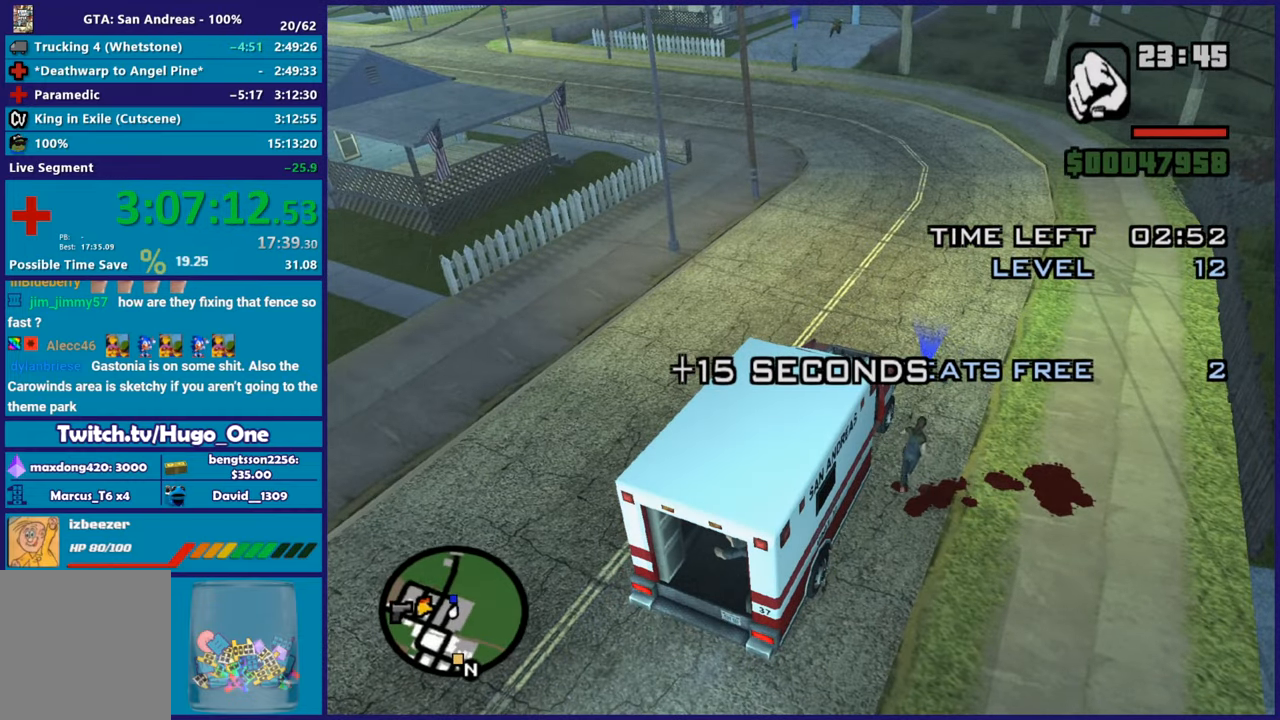
{"buttons": ["R2"], "left_stick": "center", "right_stick": "center", "events": [[417, "R2", "down"]]}
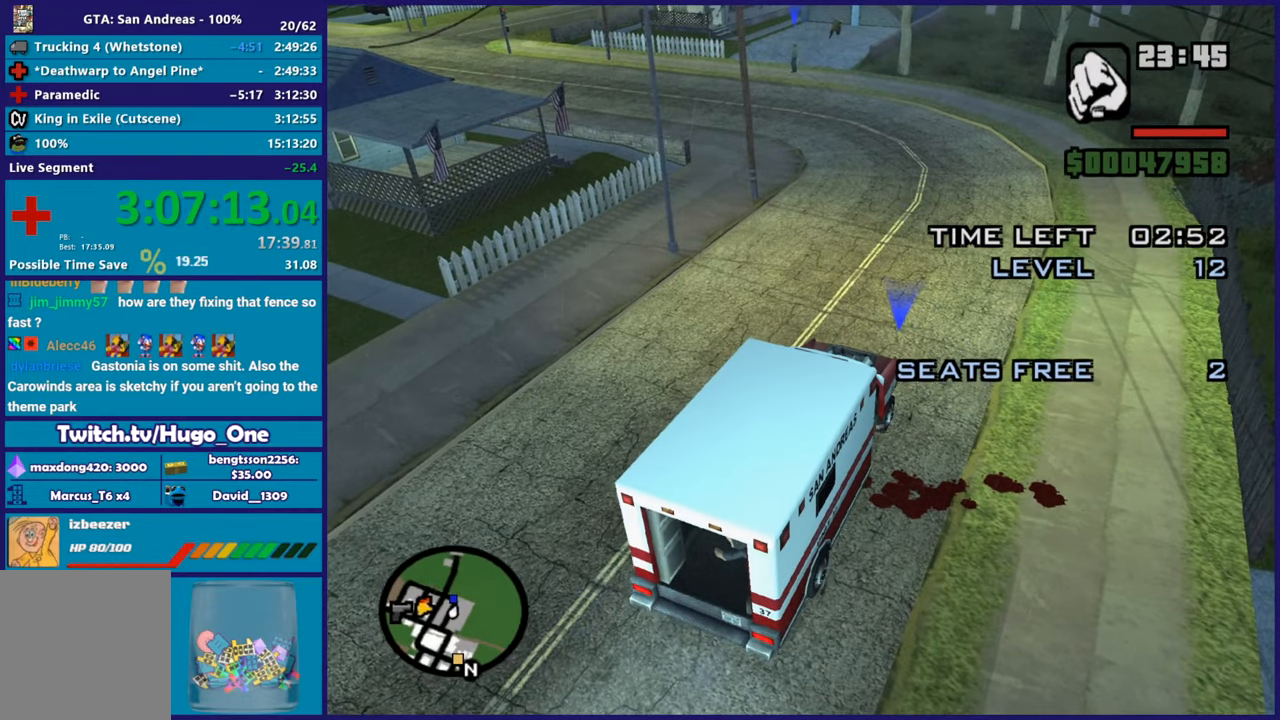
{"buttons": ["R2"], "left_stick": "center", "right_stick": "left", "events": [[251, "right_stick", "left"]]}
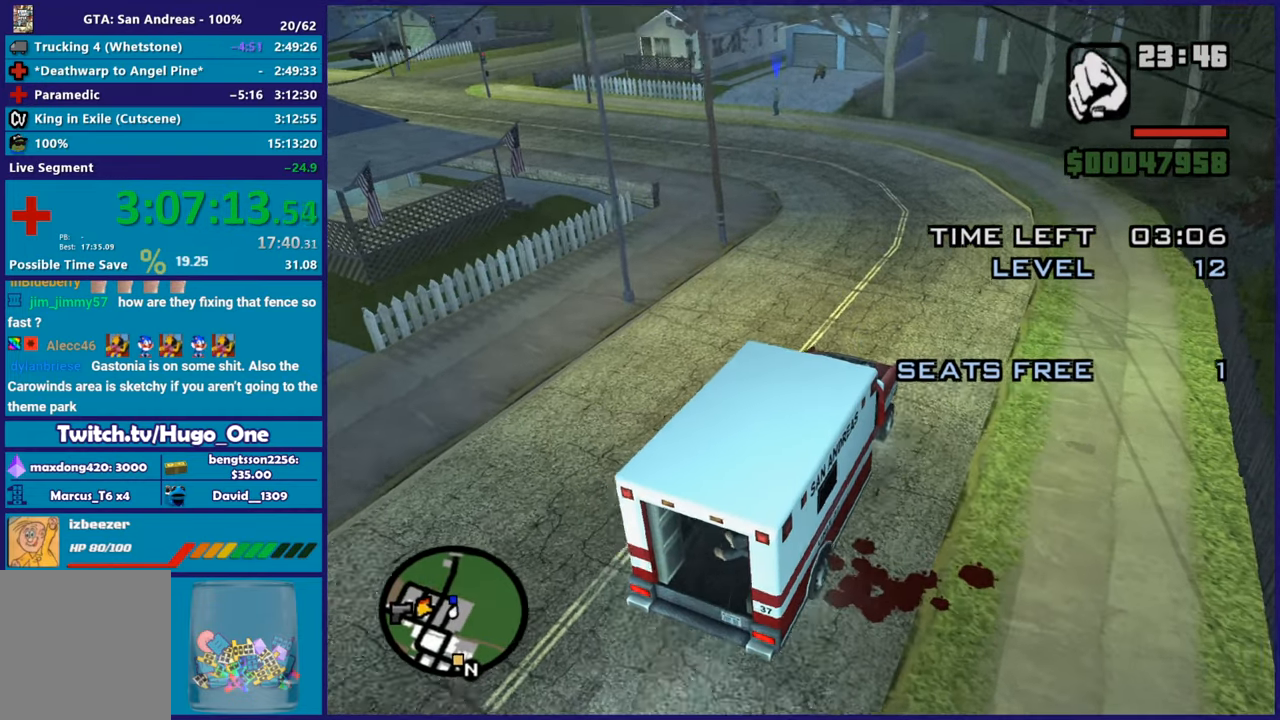
{"buttons": ["R2"], "left_stick": "center", "right_stick": "down-left", "events": [[133, "left_stick", "left"], [133, "right_stick", "down-left"], [450, "left_stick", "center"]]}
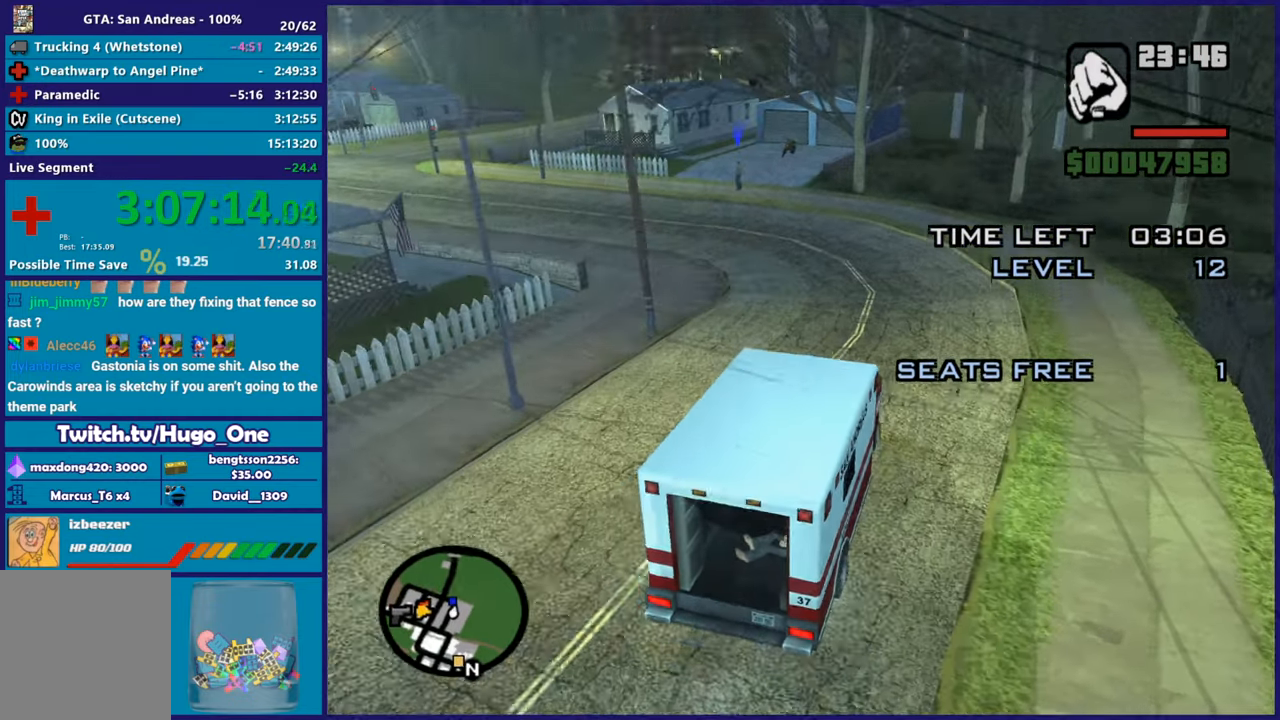
{"buttons": ["R2"], "left_stick": "left", "right_stick": "down-left", "events": [[67, "left_stick", "left"], [284, "left_stick", "center"], [351, "left_stick", "left"]]}
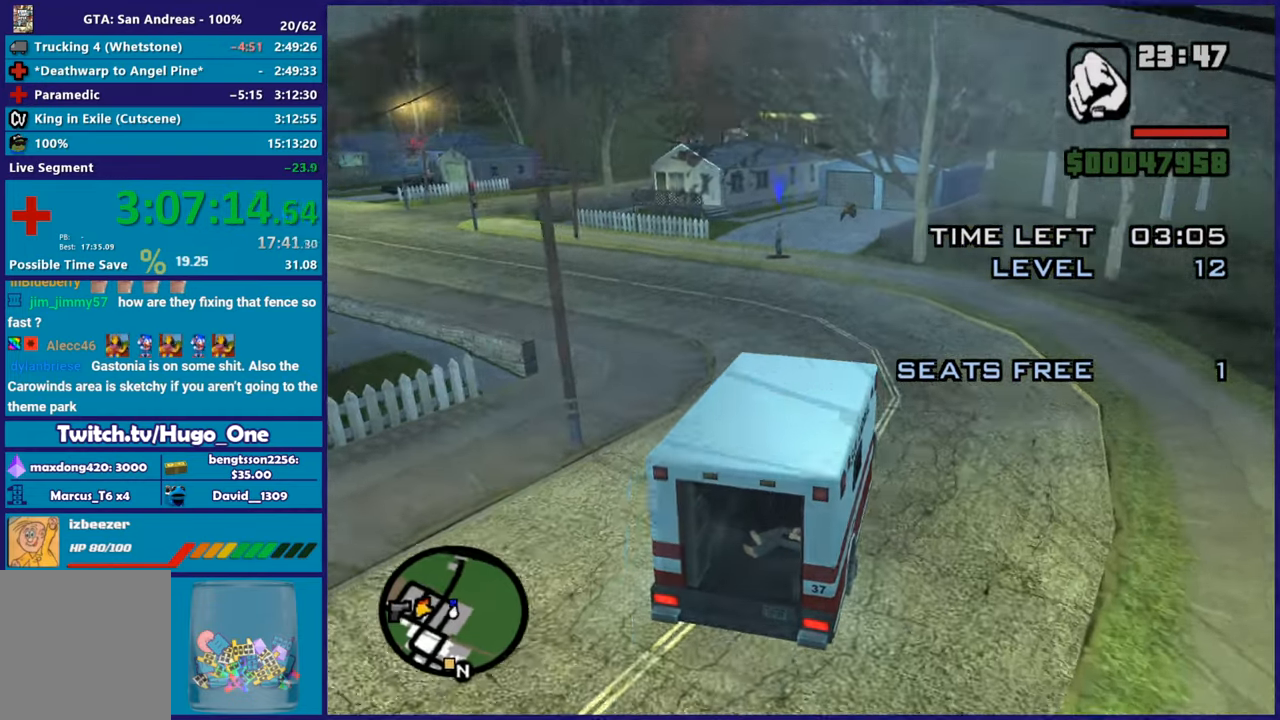
{"buttons": ["R2"], "left_stick": "left", "right_stick": "down-left", "events": []}
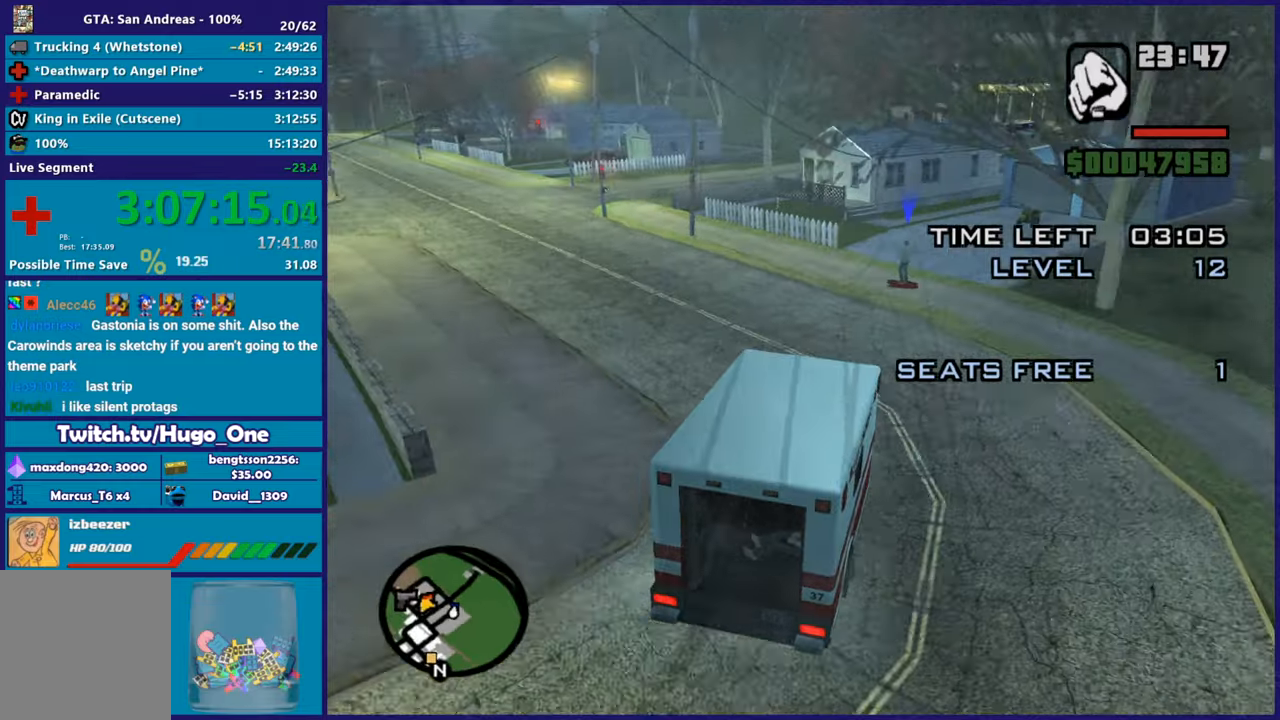
{"buttons": [], "left_stick": "left", "right_stick": "down-left", "events": [[317, "R2", "up"]]}
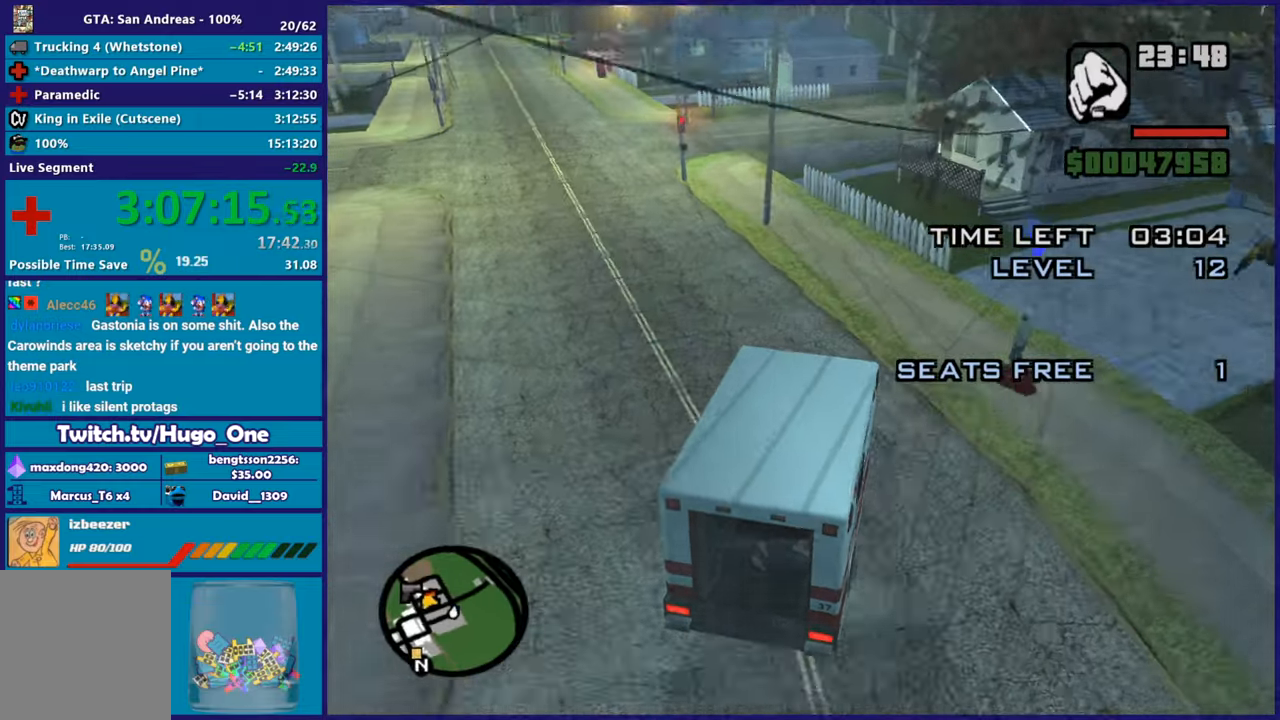
{"buttons": ["L2"], "left_stick": "left", "right_stick": "center", "events": [[83, "L2", "down"], [133, "right_stick", "center"]]}
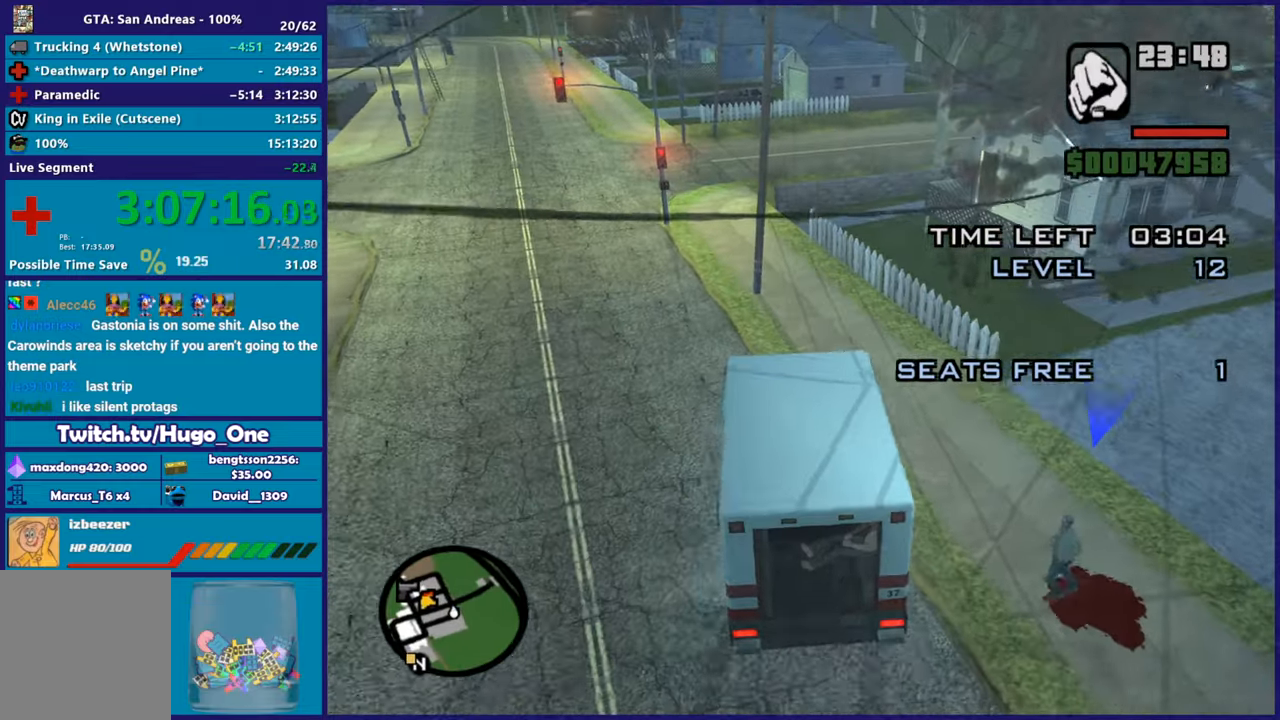
{"buttons": ["L2"], "left_stick": "right", "right_stick": "down-left", "events": [[184, "L2", "up"], [284, "left_stick", "down-left"], [367, "L2", "down"], [484, "left_stick", "right"], [484, "right_stick", "down-left"]]}
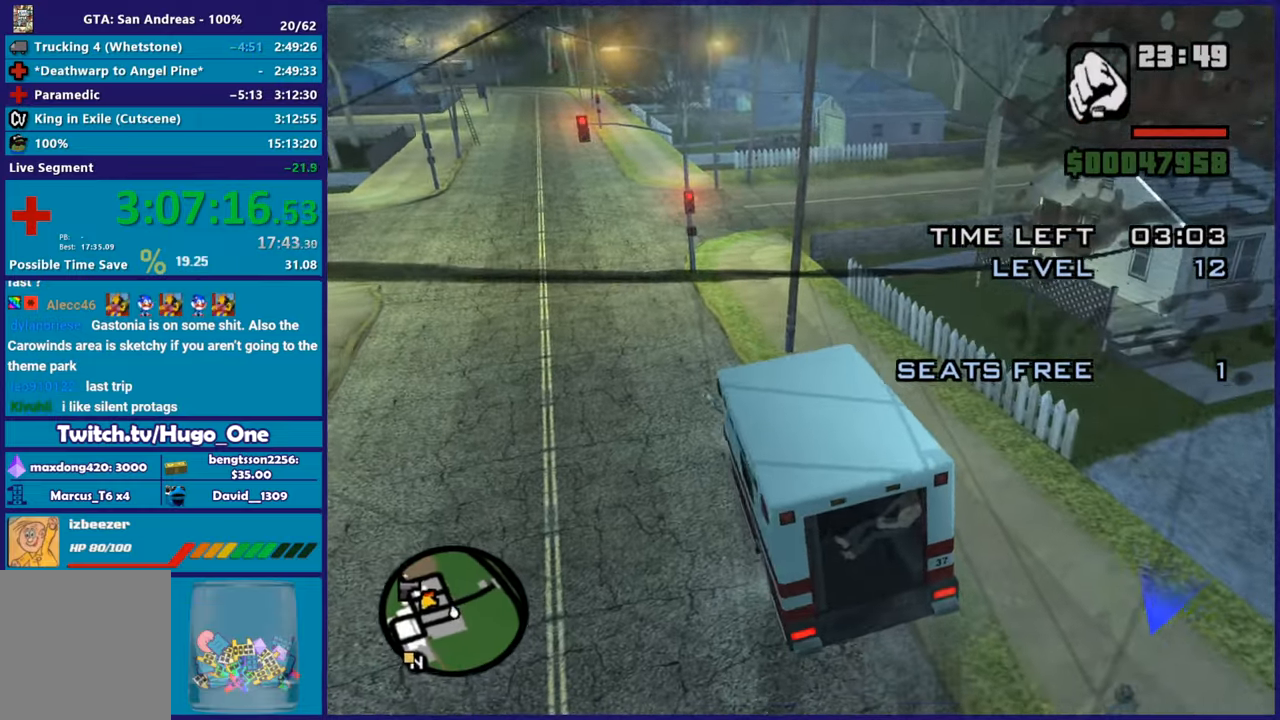
{"buttons": [], "left_stick": "center", "right_stick": "down-left", "events": [[50, "L2", "up"], [117, "left_stick", "center"], [283, "right_stick", "center"], [400, "right_stick", "down-left"]]}
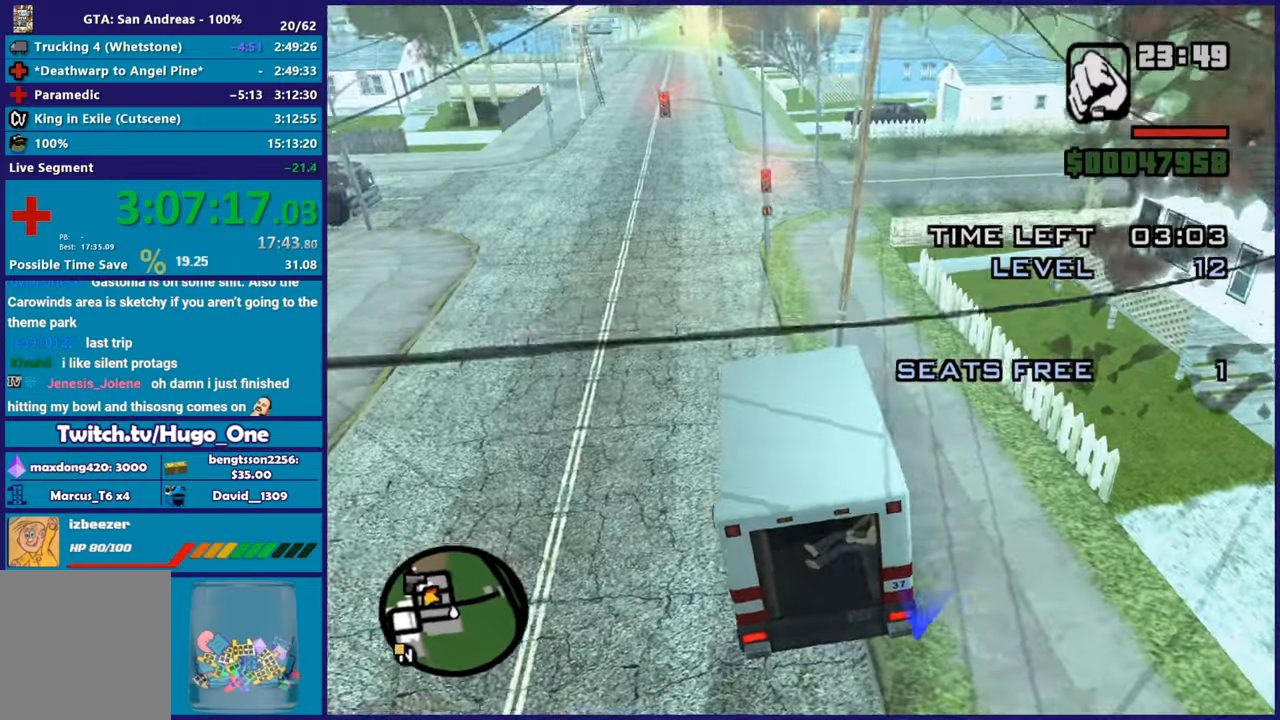
{"buttons": [], "left_stick": "center", "right_stick": "center", "events": [[134, "right_stick", "center"]]}
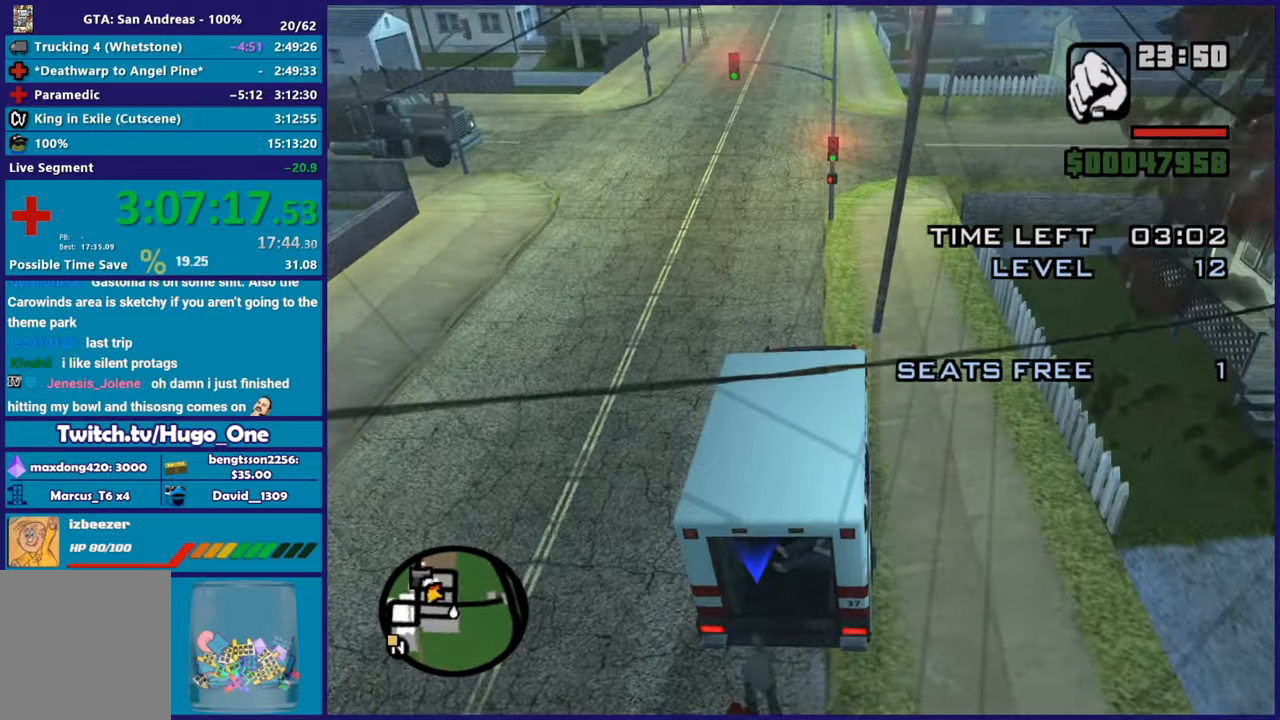
{"buttons": ["R2"], "left_stick": "left", "right_stick": "center", "events": [[317, "R2", "down"], [350, "left_stick", "left"]]}
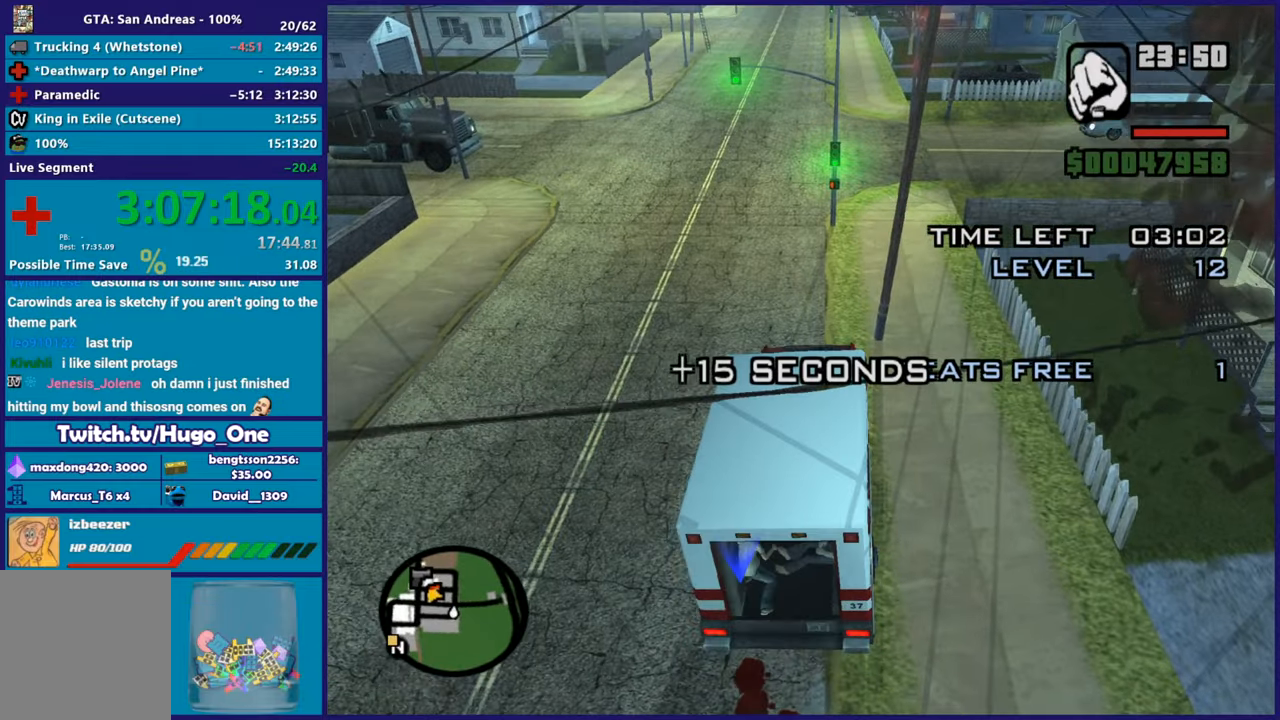
{"buttons": ["R2"], "left_stick": "center", "right_stick": "center", "events": [[150, "right_stick", "down-left"], [351, "right_stick", "center"], [467, "left_stick", "center"]]}
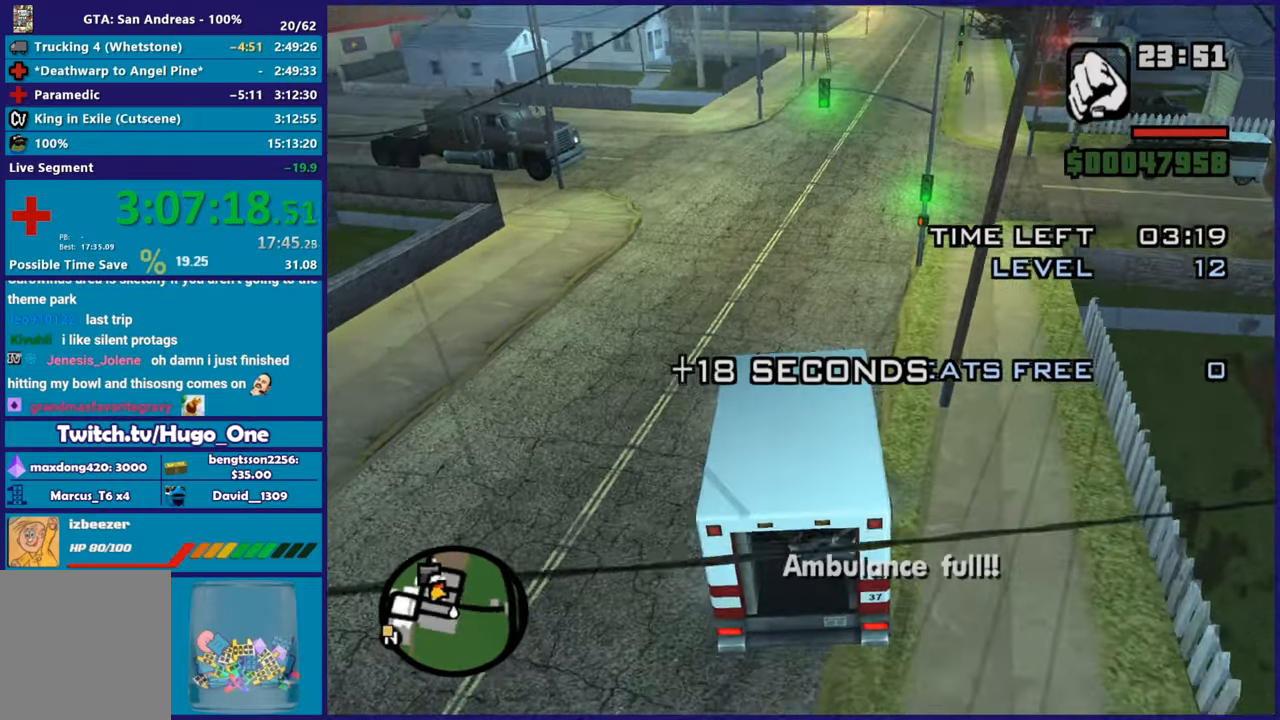
{"buttons": ["R2"], "left_stick": "center", "right_stick": "down-left", "events": [[16, "right_stick", "down-left"], [200, "right_stick", "center"], [383, "right_stick", "down-left"]]}
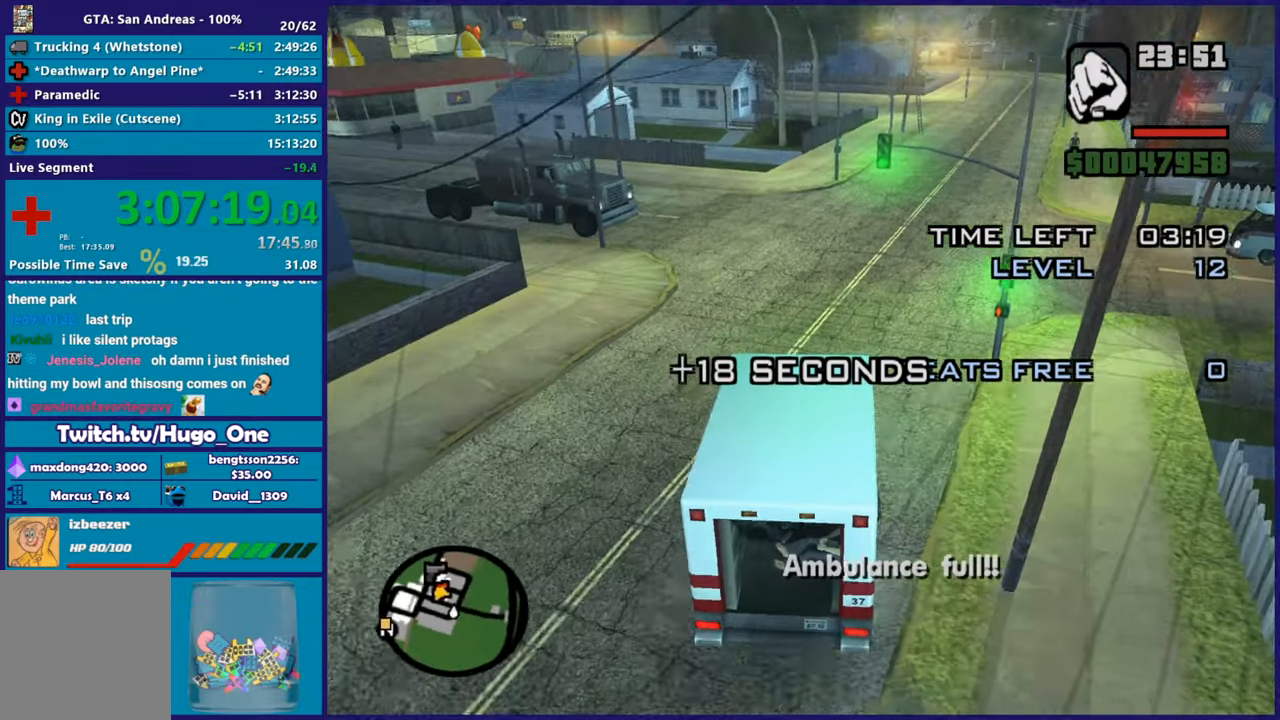
{"buttons": ["R2"], "left_stick": "left", "right_stick": "down-left", "events": [[17, "left_stick", "left"], [217, "left_stick", "center"], [467, "left_stick", "left"]]}
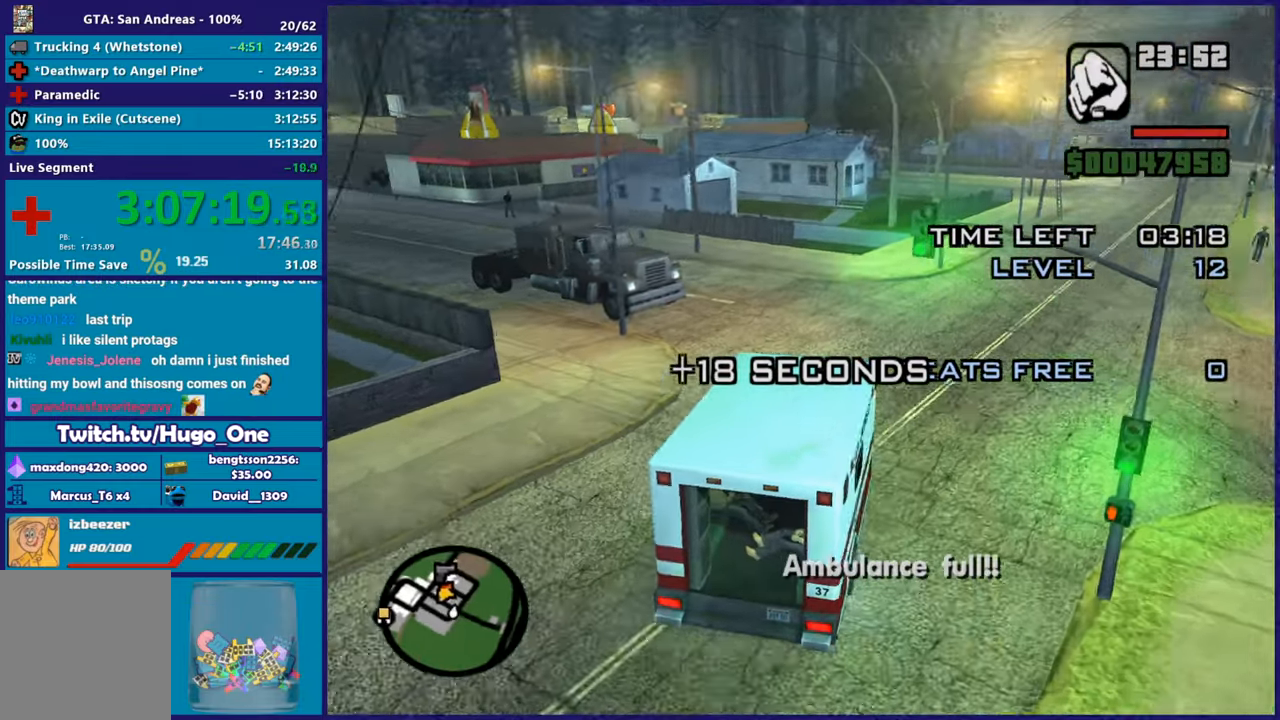
{"buttons": [], "left_stick": "left", "right_stick": "down-left", "events": [[500, "R2", "up"]]}
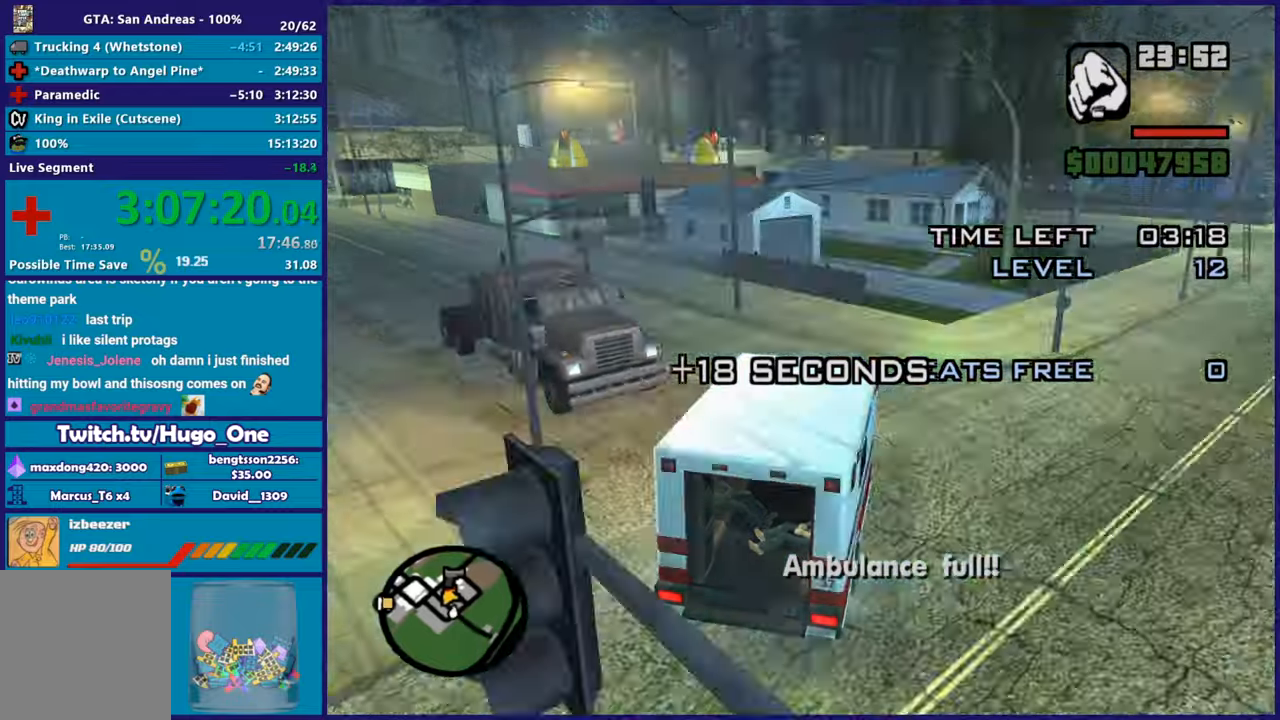
{"buttons": [], "left_stick": "left", "right_stick": "center", "events": [[200, "right_stick", "center"], [301, "right_stick", "down-left"], [501, "right_stick", "center"]]}
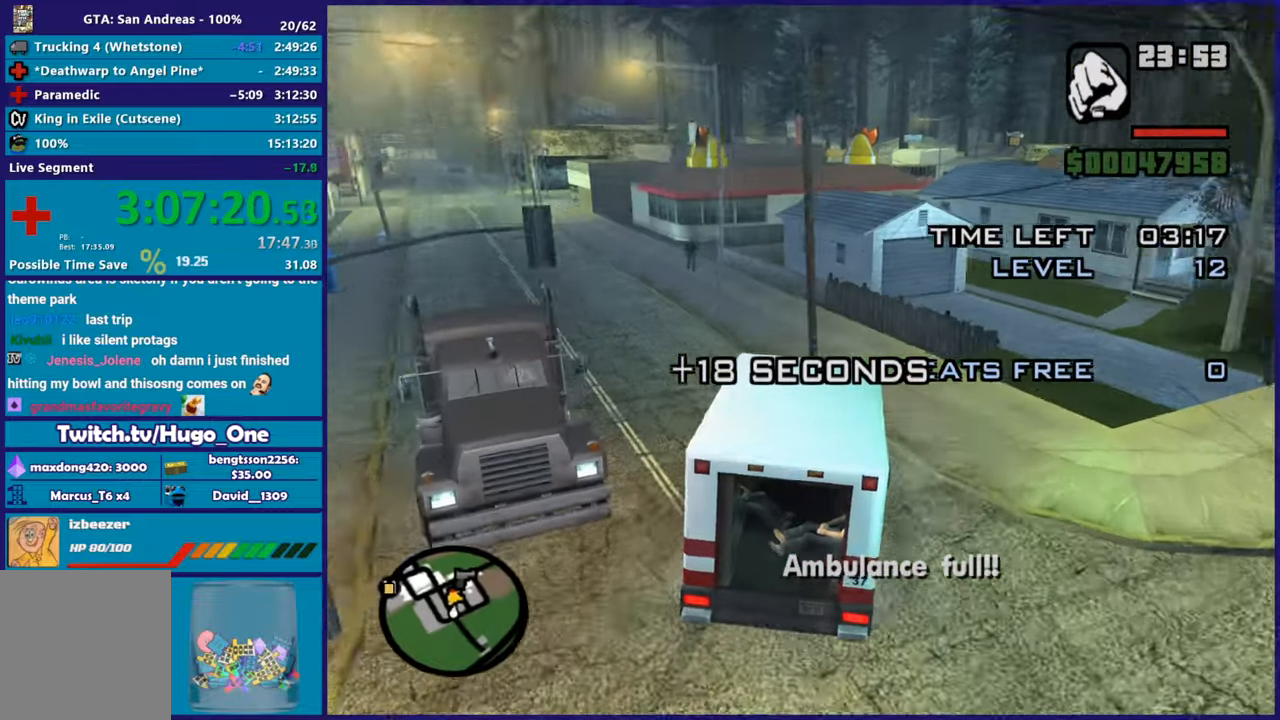
{"buttons": ["R2"], "left_stick": "left", "right_stick": "down-left", "events": [[66, "R2", "down"], [350, "right_stick", "down-left"]]}
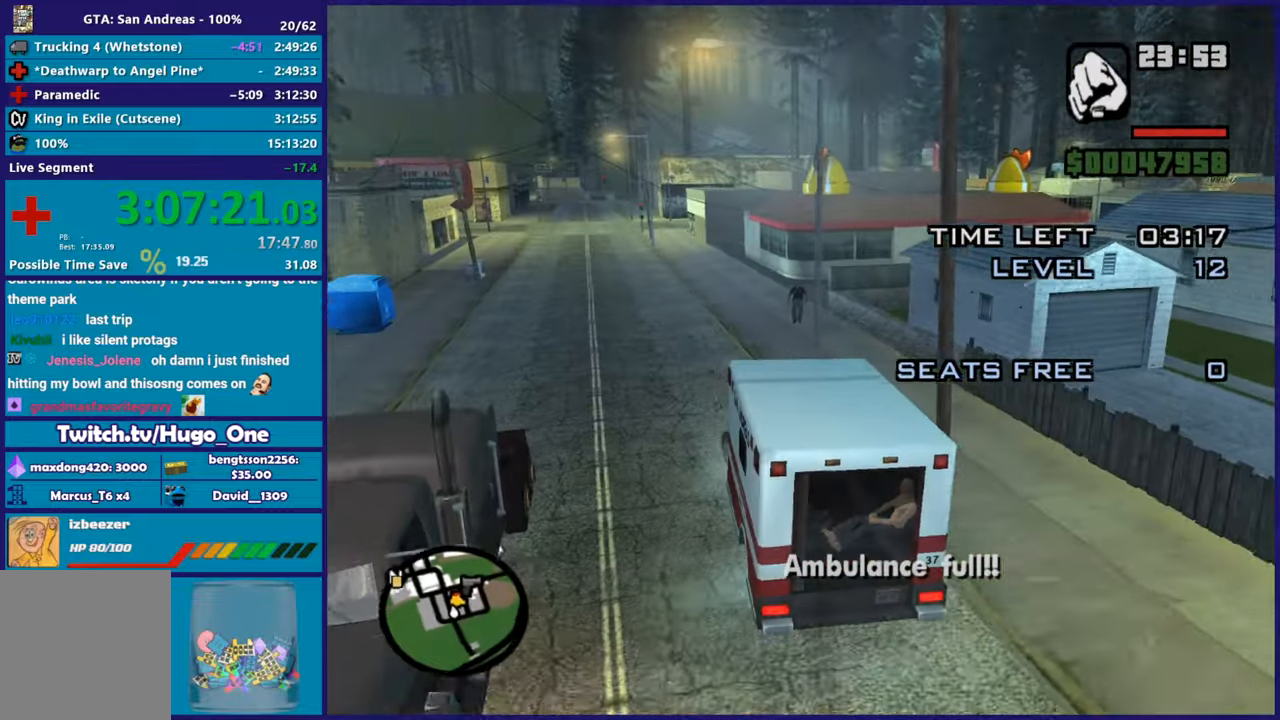
{"buttons": ["R2"], "left_stick": "right", "right_stick": "down-left", "events": [[234, "left_stick", "up-left"], [351, "left_stick", "center"], [434, "left_stick", "right"]]}
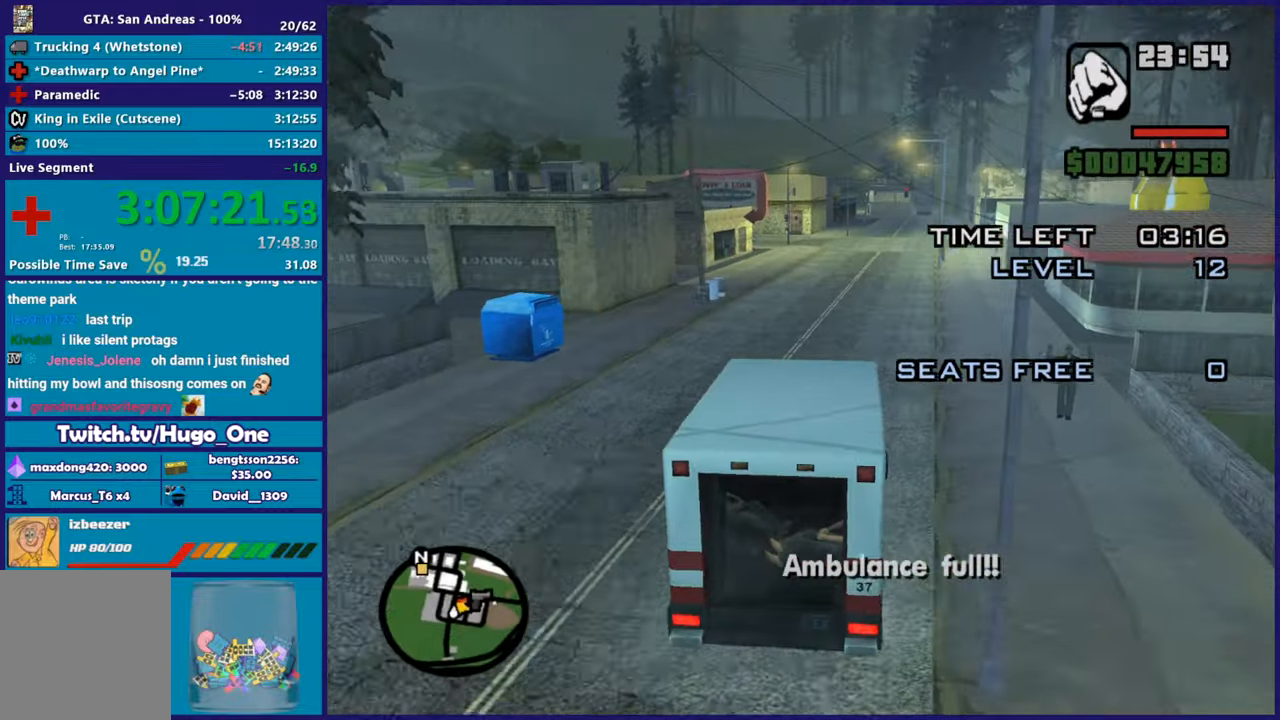
{"buttons": ["R2"], "left_stick": "center", "right_stick": "center", "events": [[66, "left_stick", "center"], [117, "right_stick", "center"], [267, "left_stick", "right"], [400, "left_stick", "center"]]}
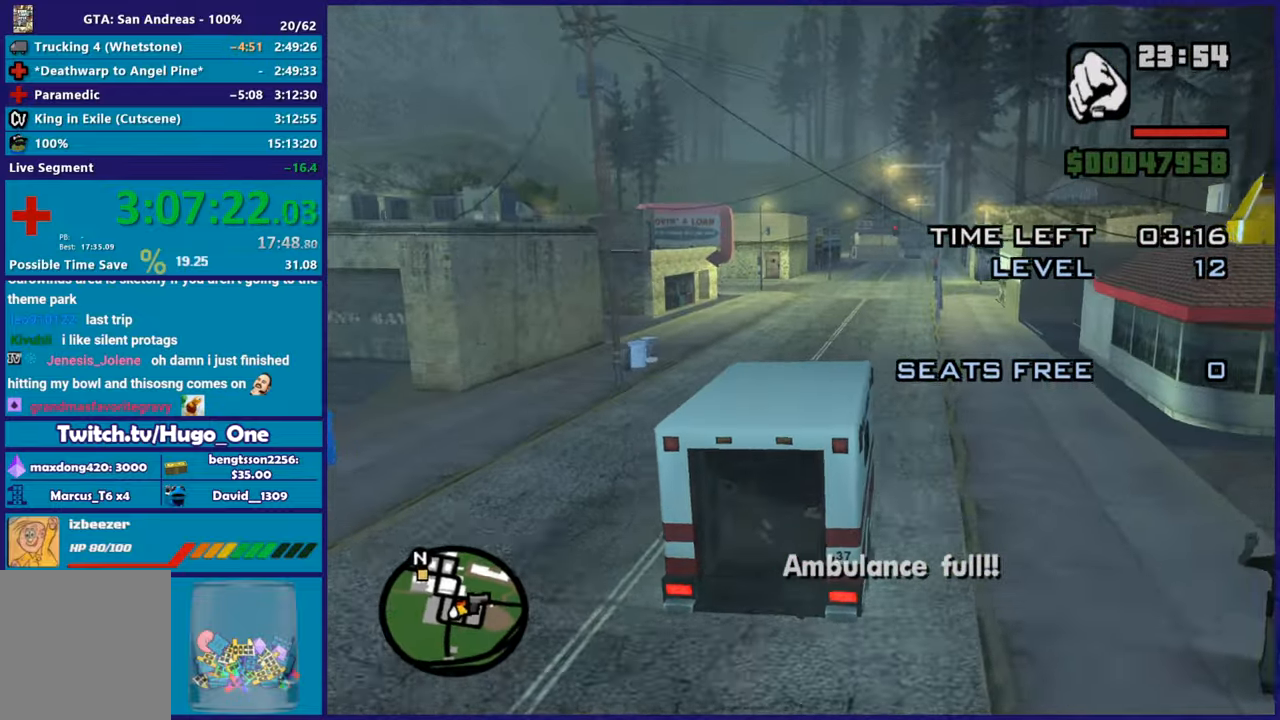
{"buttons": ["R2"], "left_stick": "center", "right_stick": "center", "events": []}
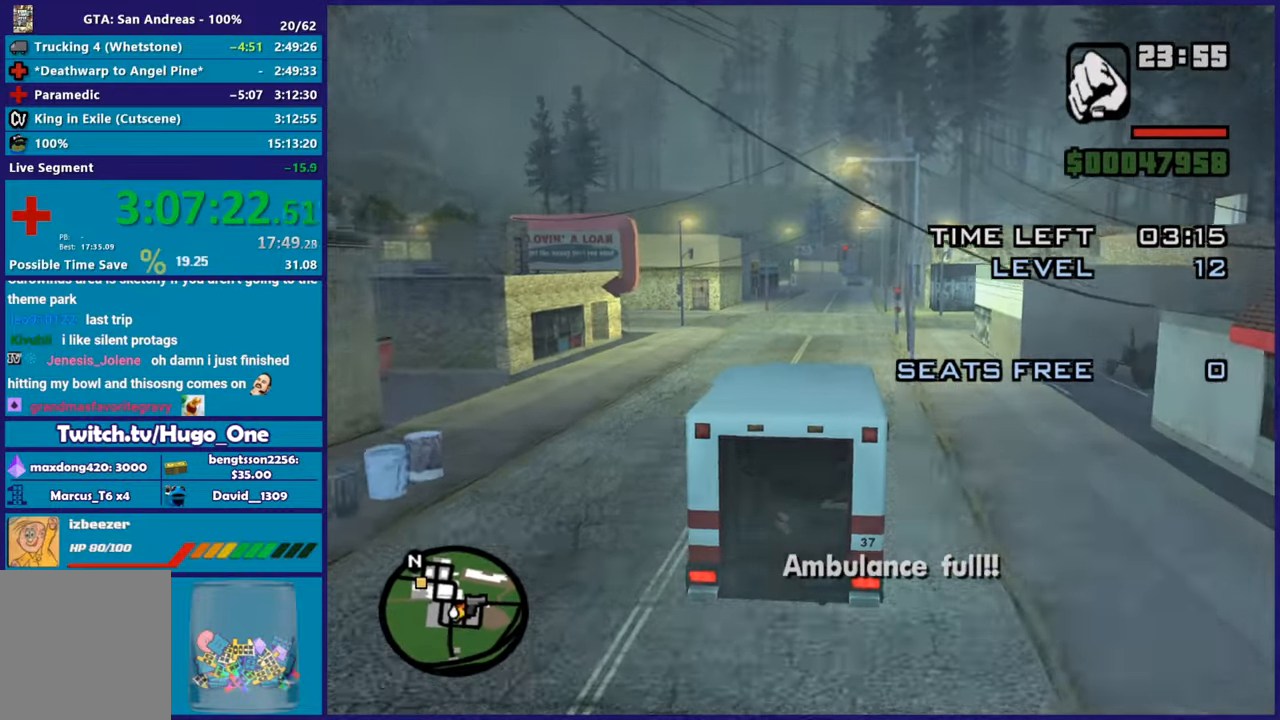
{"buttons": ["R2"], "left_stick": "center", "right_stick": "center", "events": []}
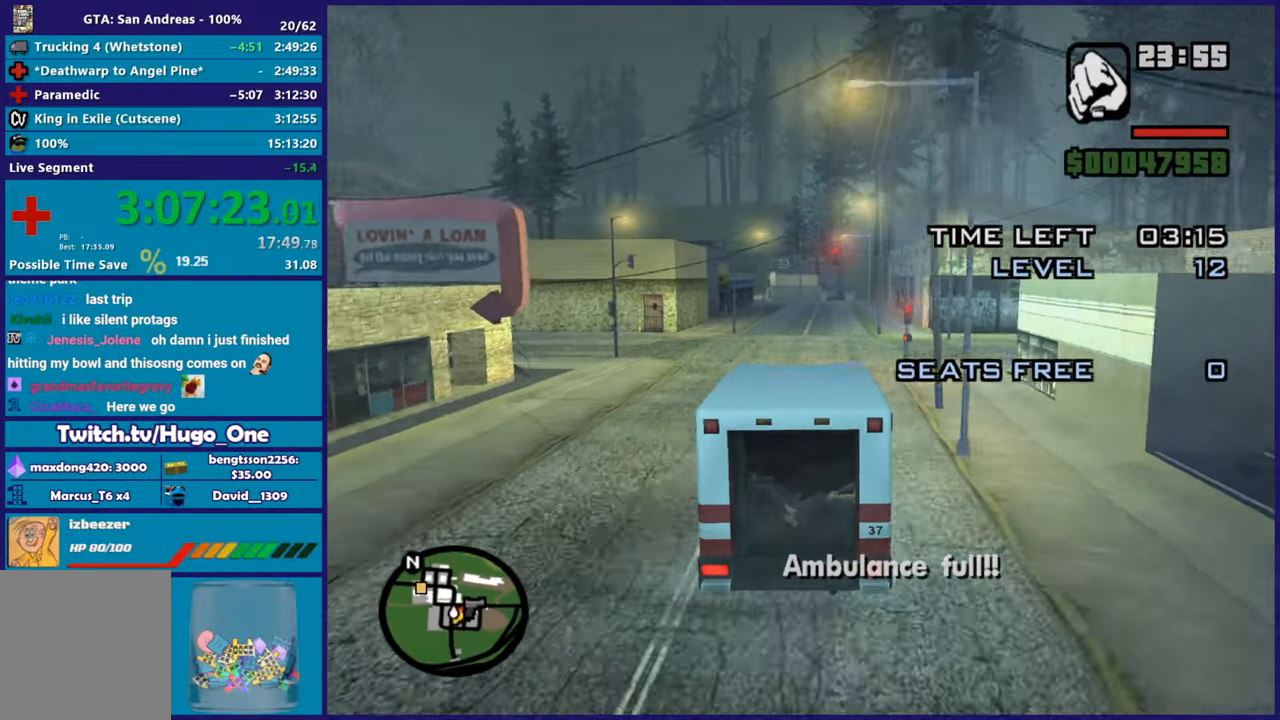
{"buttons": ["R2"], "left_stick": "center", "right_stick": "center", "events": []}
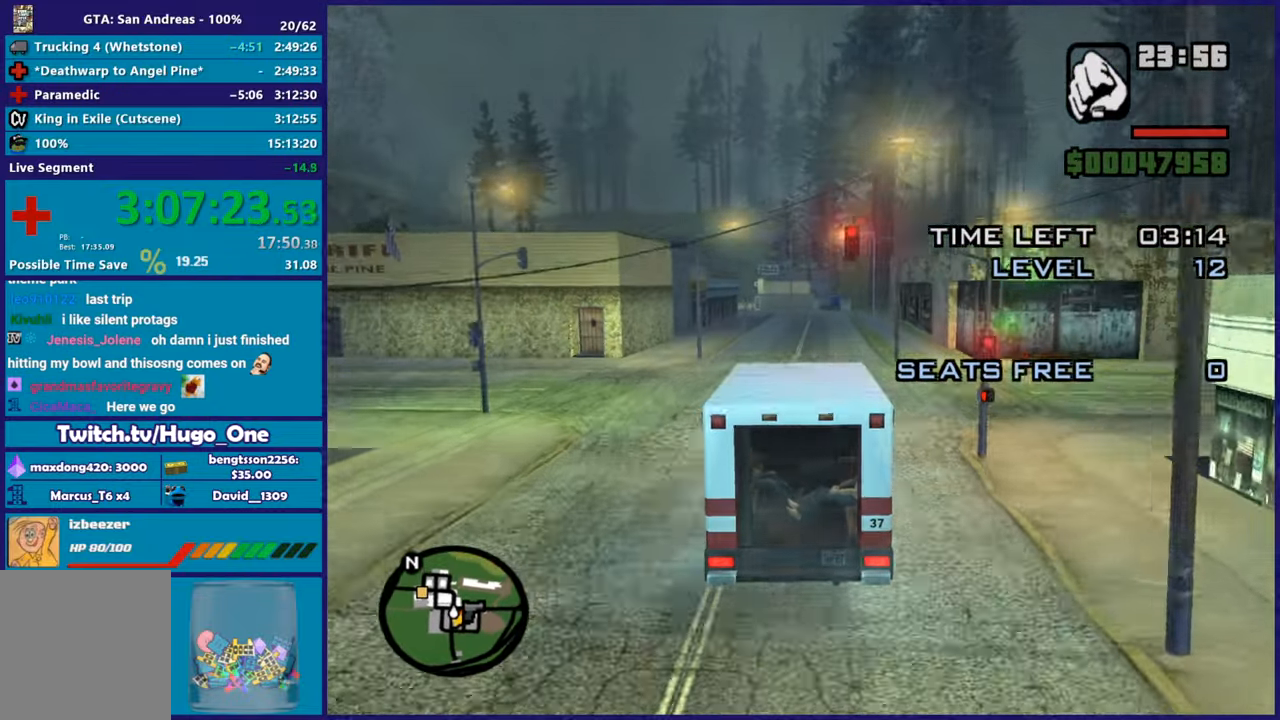
{"buttons": ["R2"], "left_stick": "center", "right_stick": "center", "events": [[83, "left_stick", "down-right"], [200, "left_stick", "center"]]}
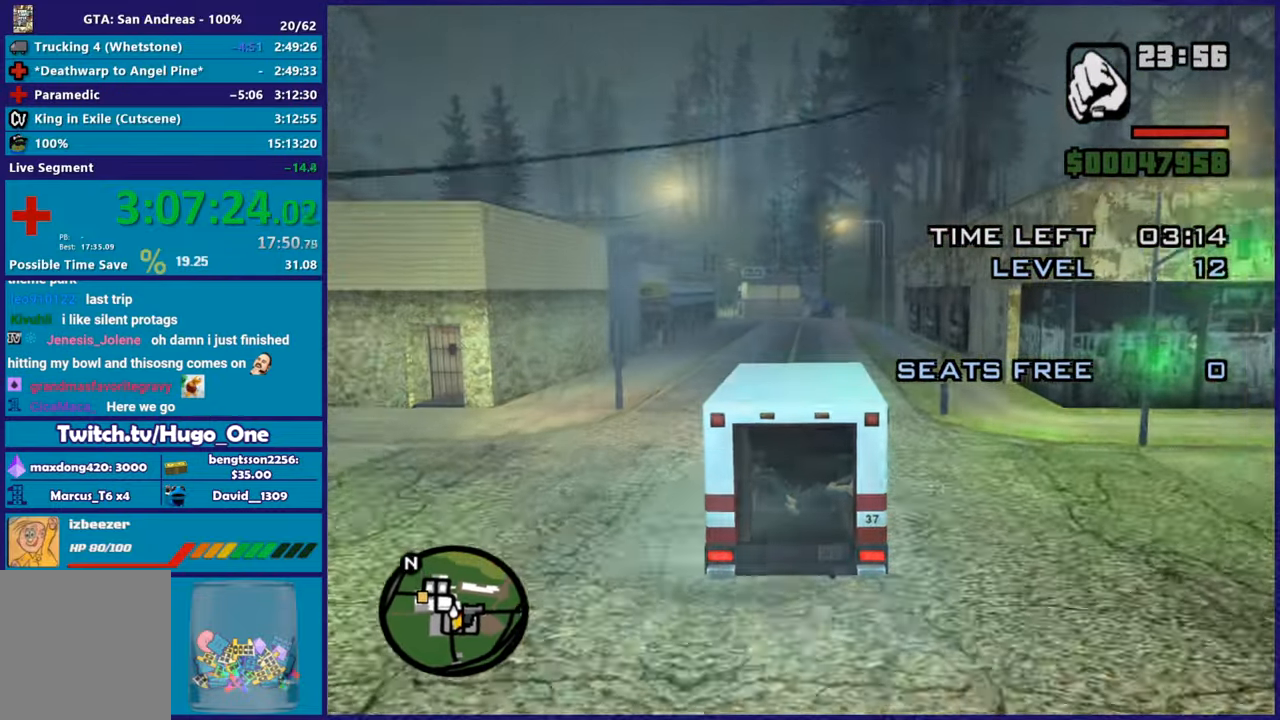
{"buttons": ["R2"], "left_stick": "center", "right_stick": "down-left", "events": [[100, "left_stick", "down-right"], [200, "left_stick", "center"], [251, "right_stick", "down-left"]]}
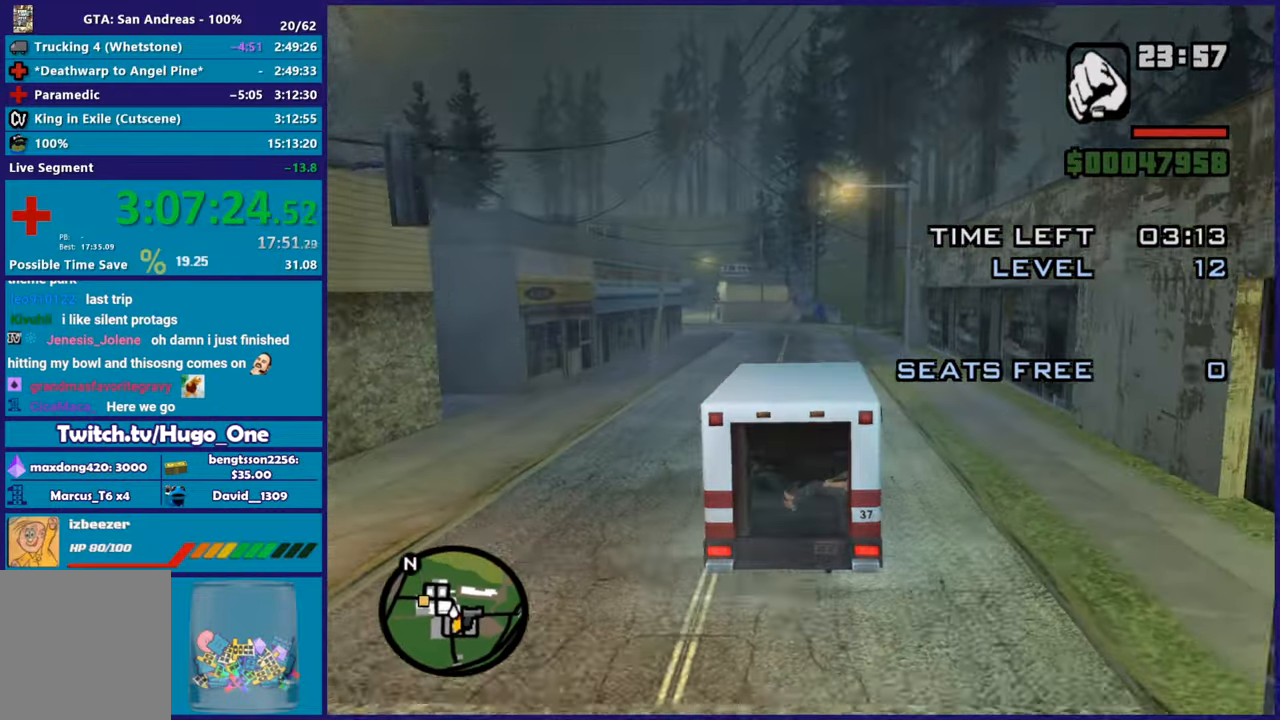
{"buttons": [], "left_stick": "center", "right_stick": "down-left", "events": [[484, "R2", "up"]]}
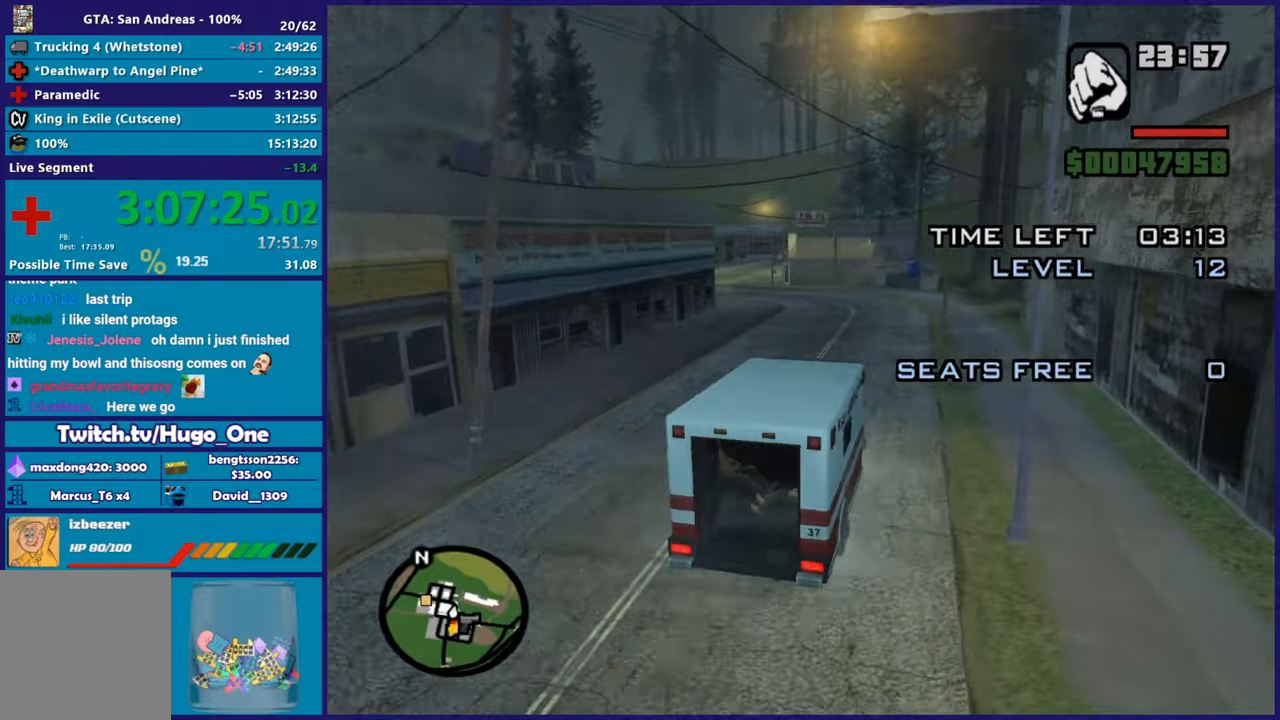
{"buttons": [], "left_stick": "left", "right_stick": "down-left", "events": [[17, "left_stick", "left"], [301, "L2", "down"], [501, "L2", "up"]]}
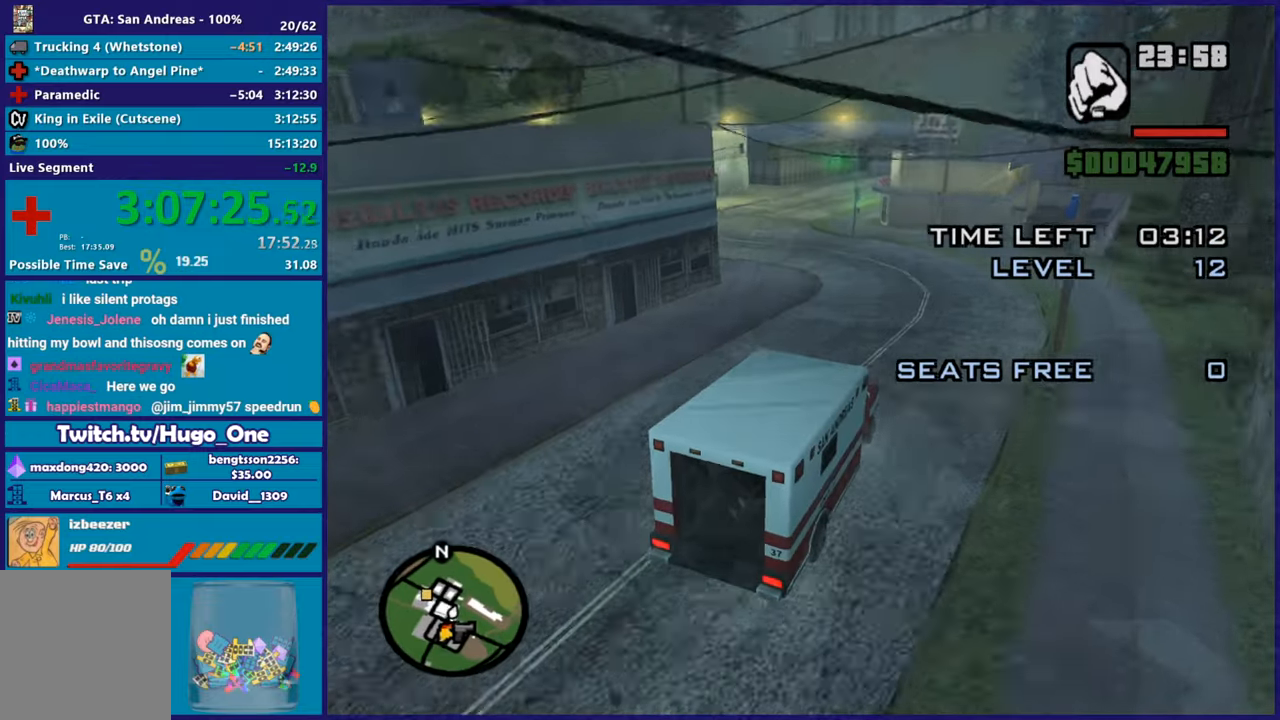
{"buttons": ["A"], "left_stick": "left", "right_stick": "center", "events": [[133, "right_stick", "center"], [267, "A", "down"]]}